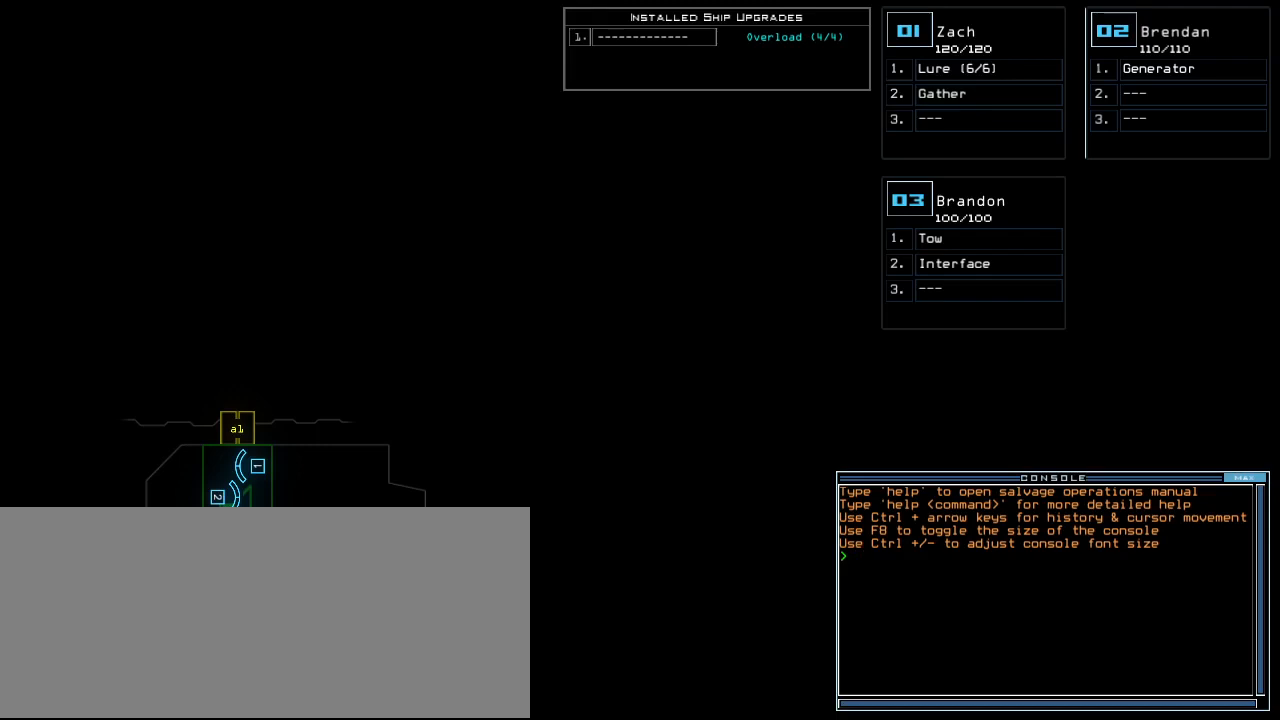
Gameplay with keyboard; each line is a JSON object with the keys held at the frame after it. "events" lists presses ("down") and releases ("up") of ".", "/", "0", "1", "2", "3", "4", "5", "6", "7", "8", "9", "a", "b", "backspace", "c", "caps_lock", "comma", "ctrl_l", "ctrl_r", "d", "down", "e", "equals", "escape", "f", "g", "h", "i", "j", "k", "l", "left", "m", "minus", "n", "o", "p", "q", "quote", "r", "return", "right", "s", "semicolon", "shift_l", "shift_r", "space", "t", "tab", "tilde", "u", "up", "v", "w", "x", "y" and "z" between this image and that frame as [ms after this image, input, new state], when the widget could be followed in between. No other keys are recorded. Mouse input is not recorded.
{"keys": ["s"], "events": [[260, "f", "down"], [360, "s", "down"], [380, "f", "up"]]}
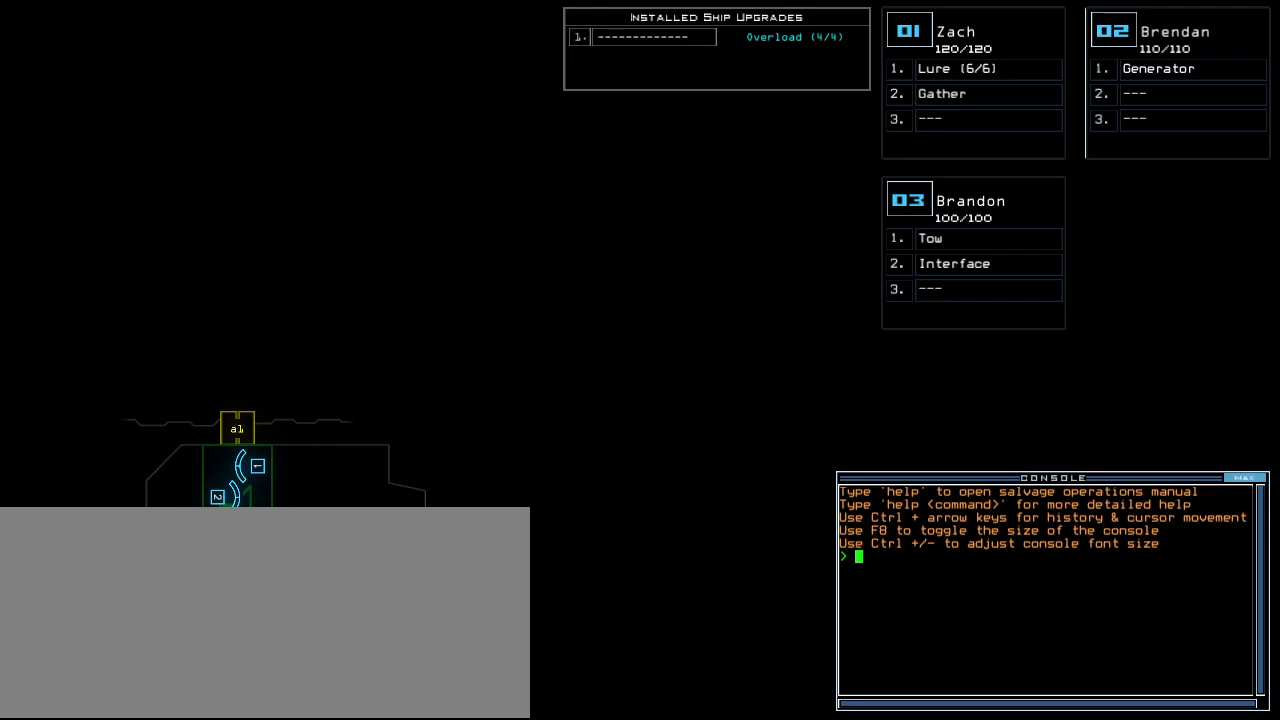
{"keys": [], "events": [[20, "s", "up"]]}
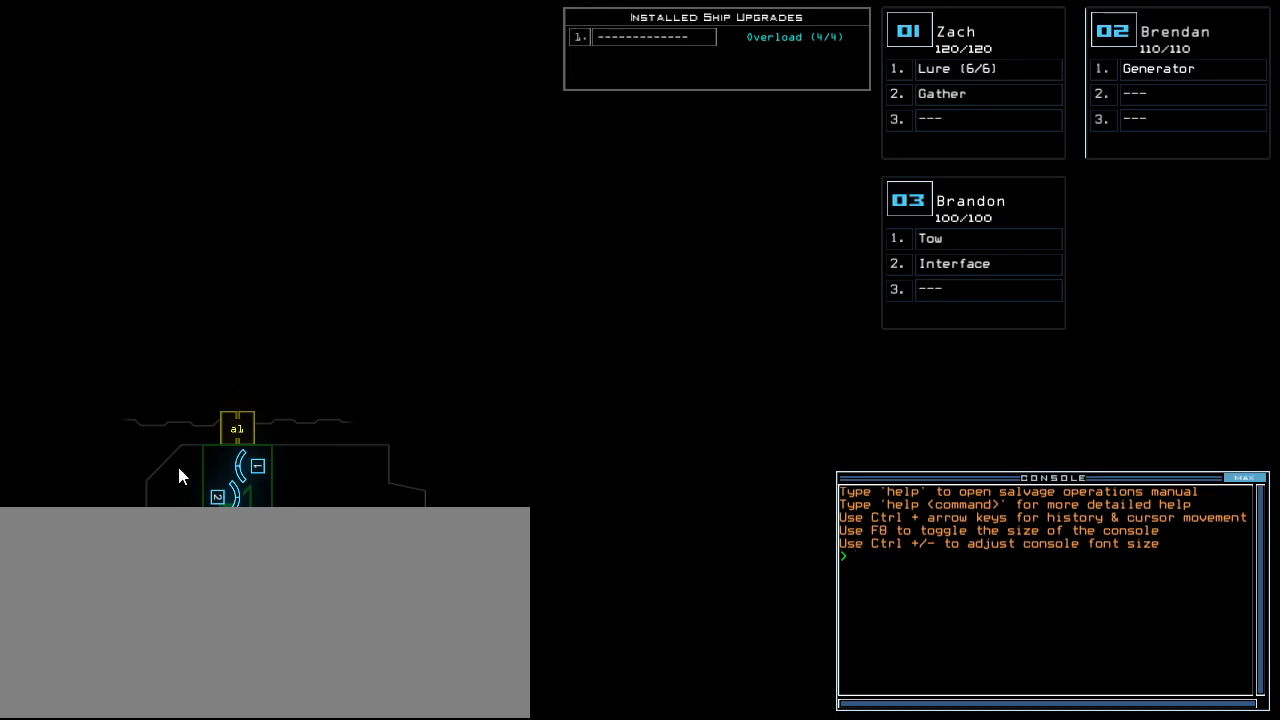
{"keys": [], "events": []}
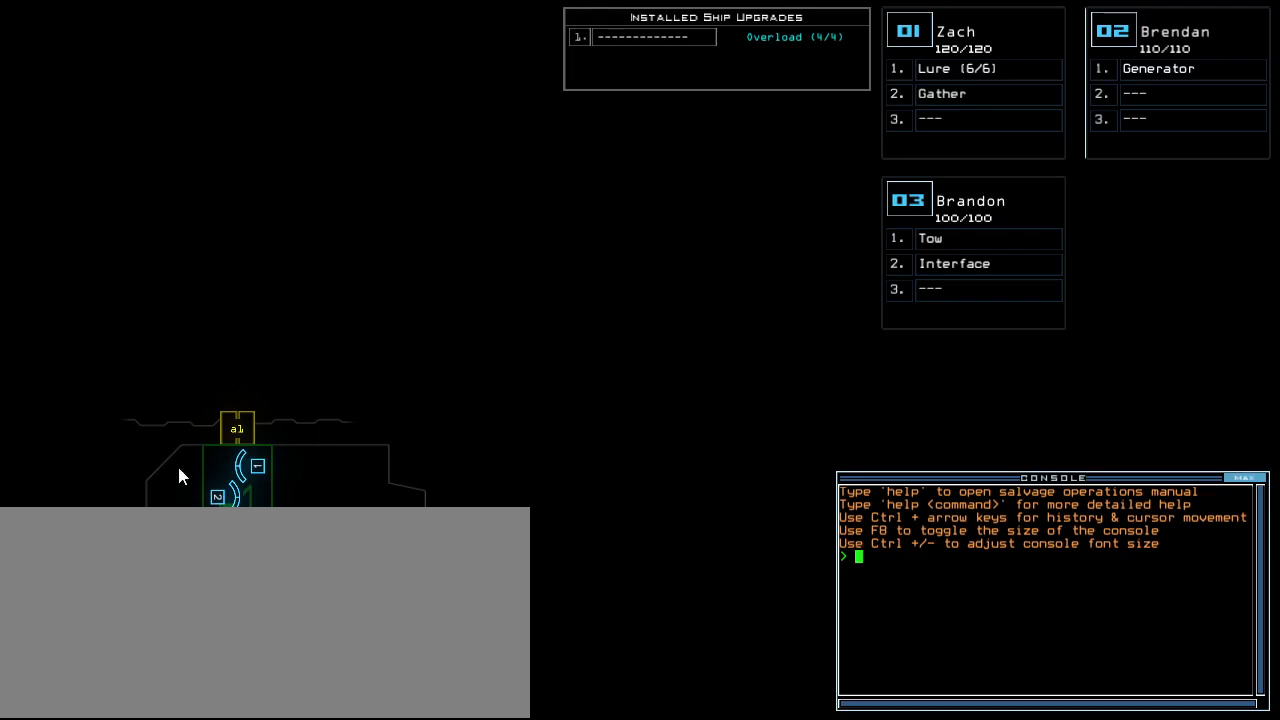
{"keys": [], "events": []}
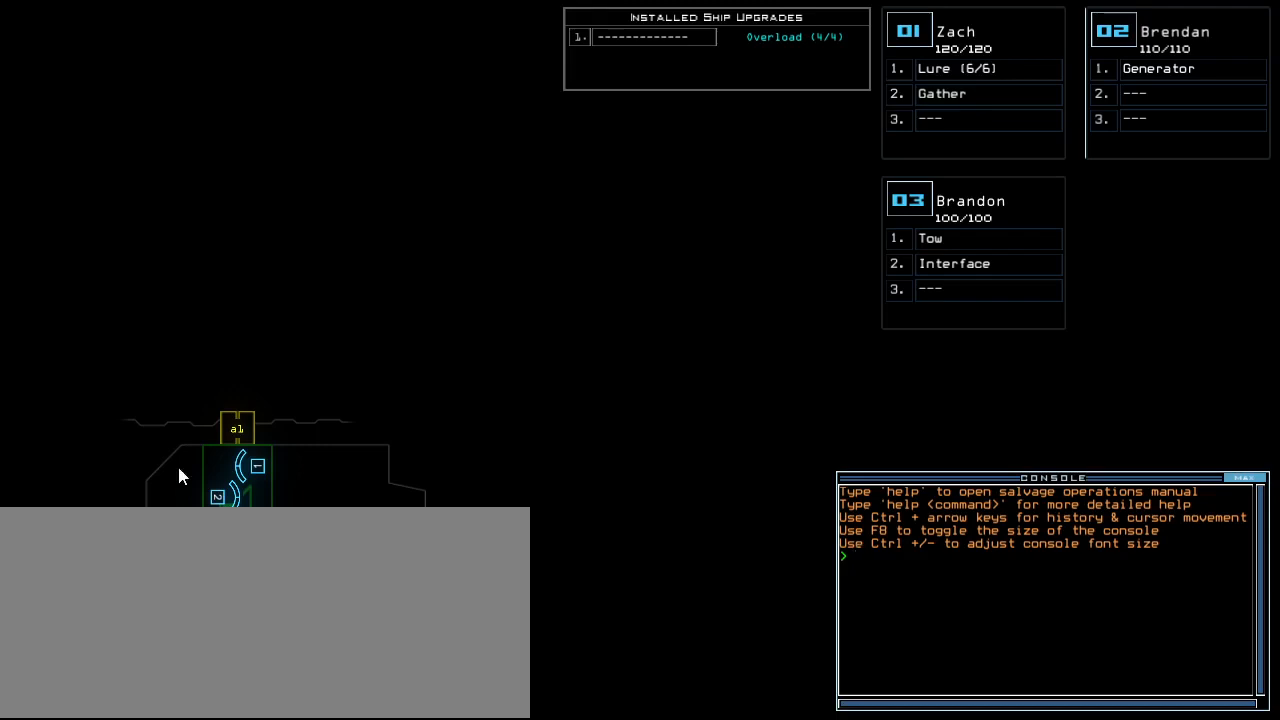
{"keys": ["left"], "events": [[80, "up", "down"], [200, "up", "up"], [220, "left", "down"]]}
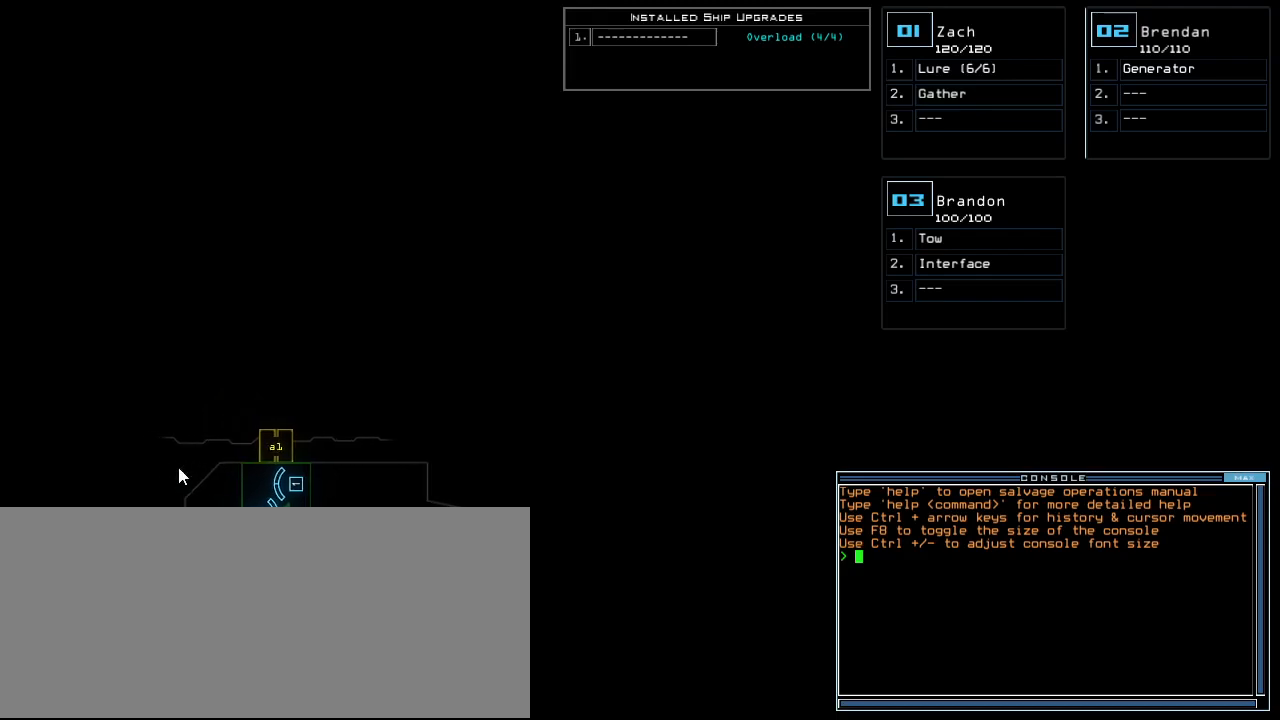
{"keys": ["up"], "events": [[420, "left", "up"], [500, "up", "down"]]}
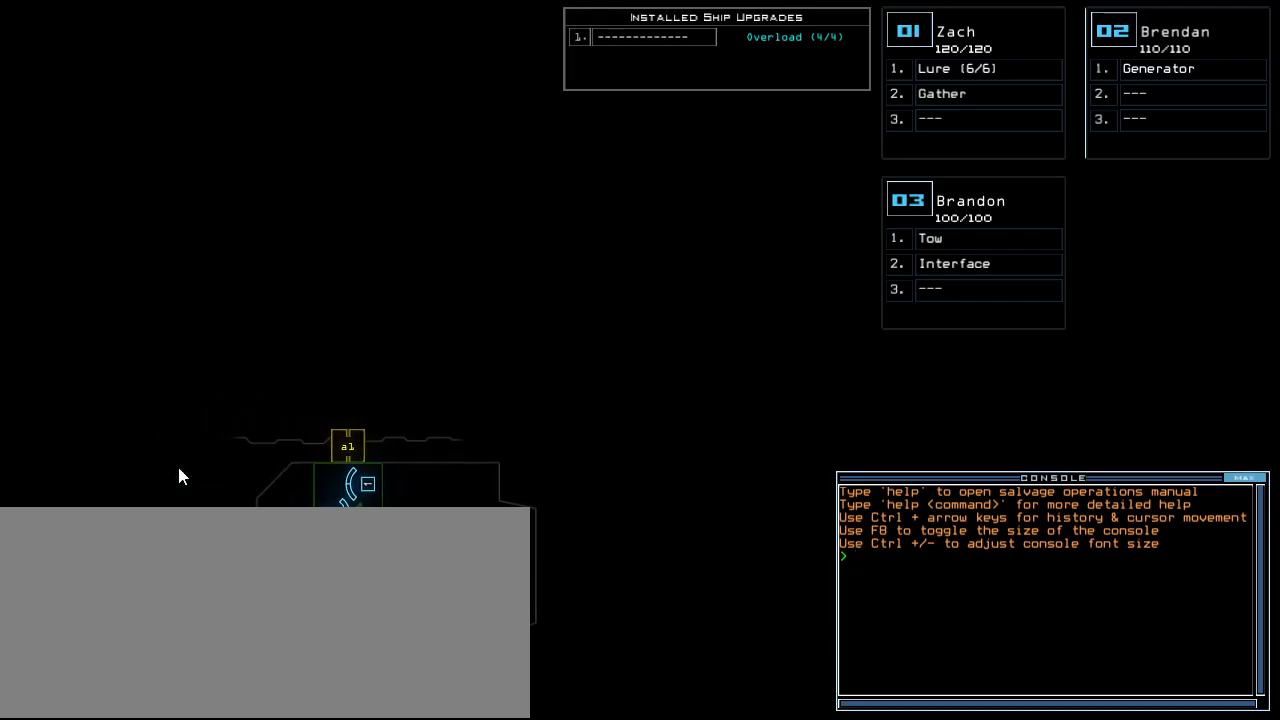
{"keys": [], "events": [[140, "up", "up"]]}
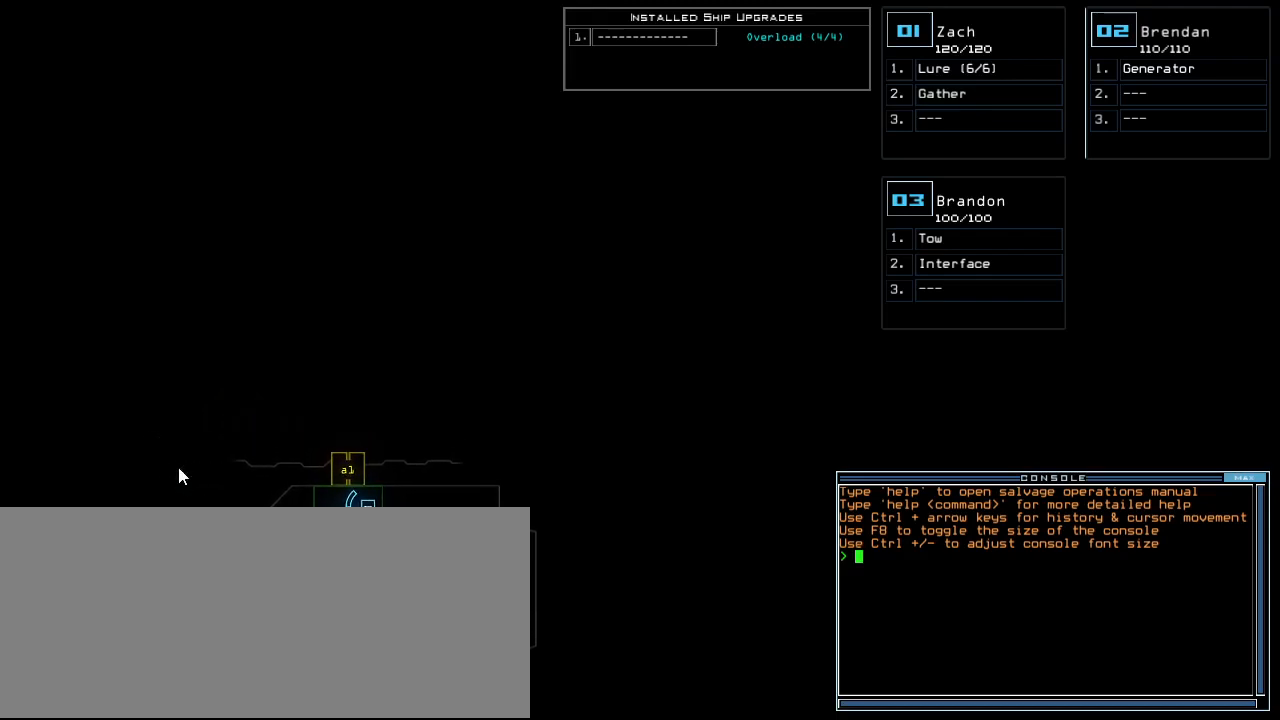
{"keys": [], "events": [[240, "r", "down"], [280, "e", "down"], [340, "a", "down"], [380, "r", "up"], [400, "e", "up"], [400, "space", "down"], [460, "a", "up"], [500, "space", "up"]]}
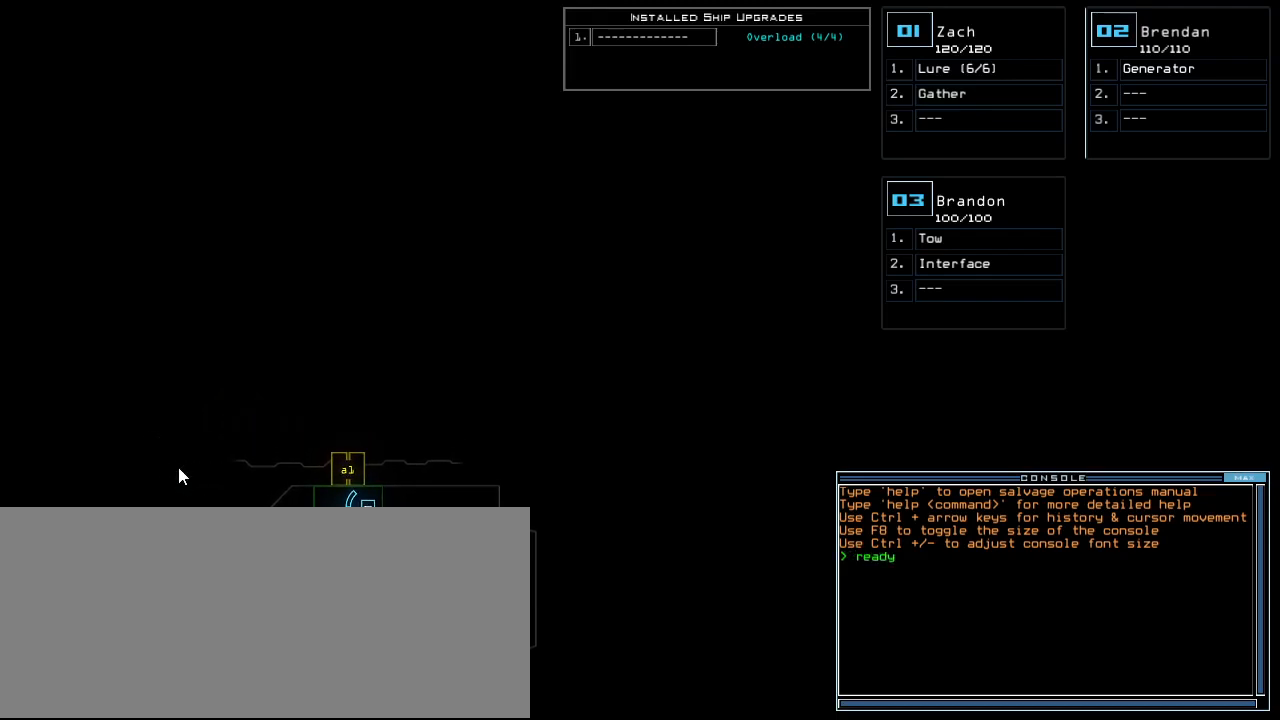
{"keys": ["space"], "events": [[40, "3", "down"], [100, "semicolon", "down"], [160, "3", "up"], [220, "semicolon", "up"], [280, "s", "down"], [320, "e", "down"], [380, "s", "up"], [380, "t", "down"], [440, "e", "up"], [460, "space", "down"], [480, "t", "up"]]}
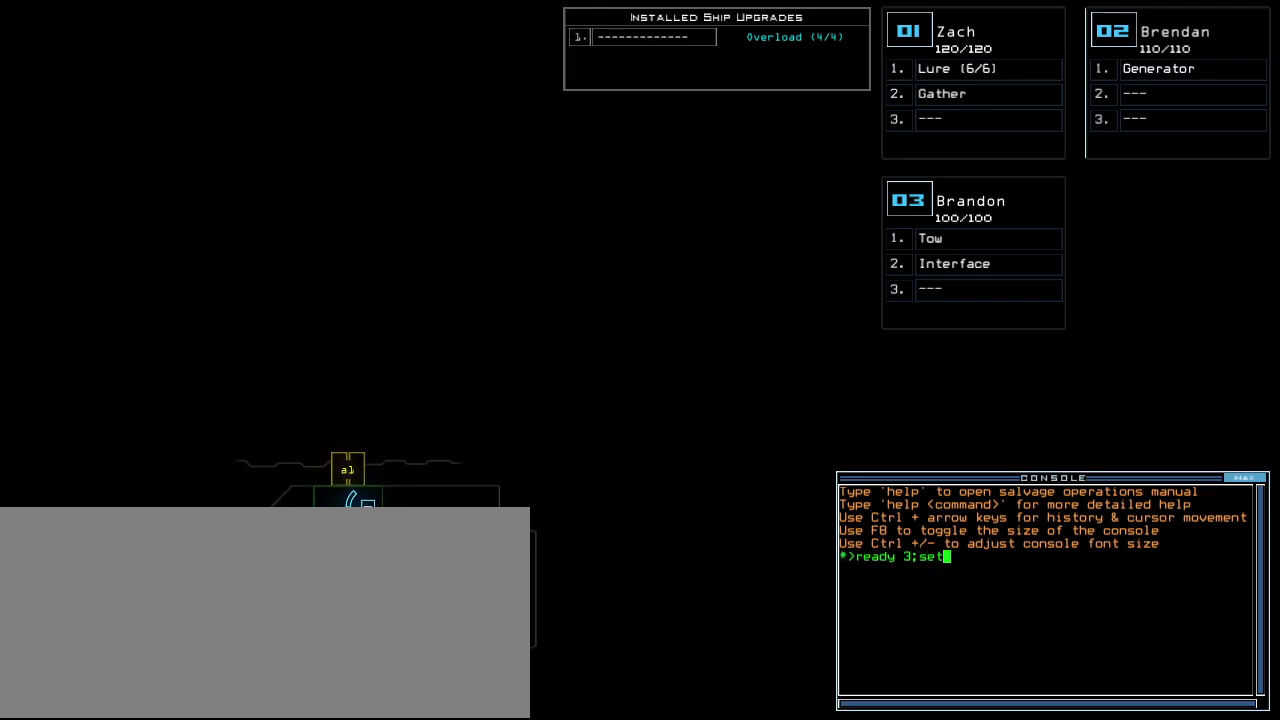
{"keys": ["t"], "events": [[60, "space", "up"], [120, "2", "down"], [240, "2", "up"], [240, "semicolon", "down"], [340, "semicolon", "up"], [400, "s", "down"], [480, "s", "up"], [480, "t", "down"]]}
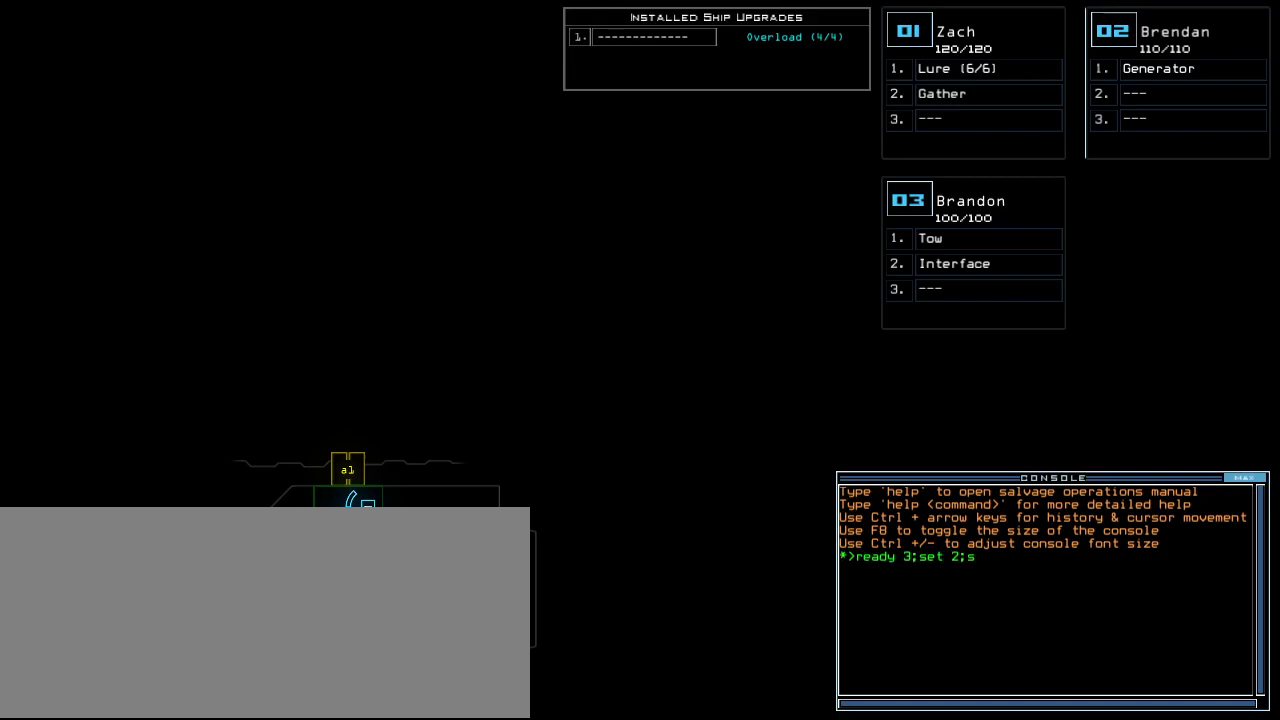
{"keys": [], "events": [[60, "a", "down"], [60, "t", "up"], [140, "a", "up"], [140, "return", "down"], [220, "return", "up"]]}
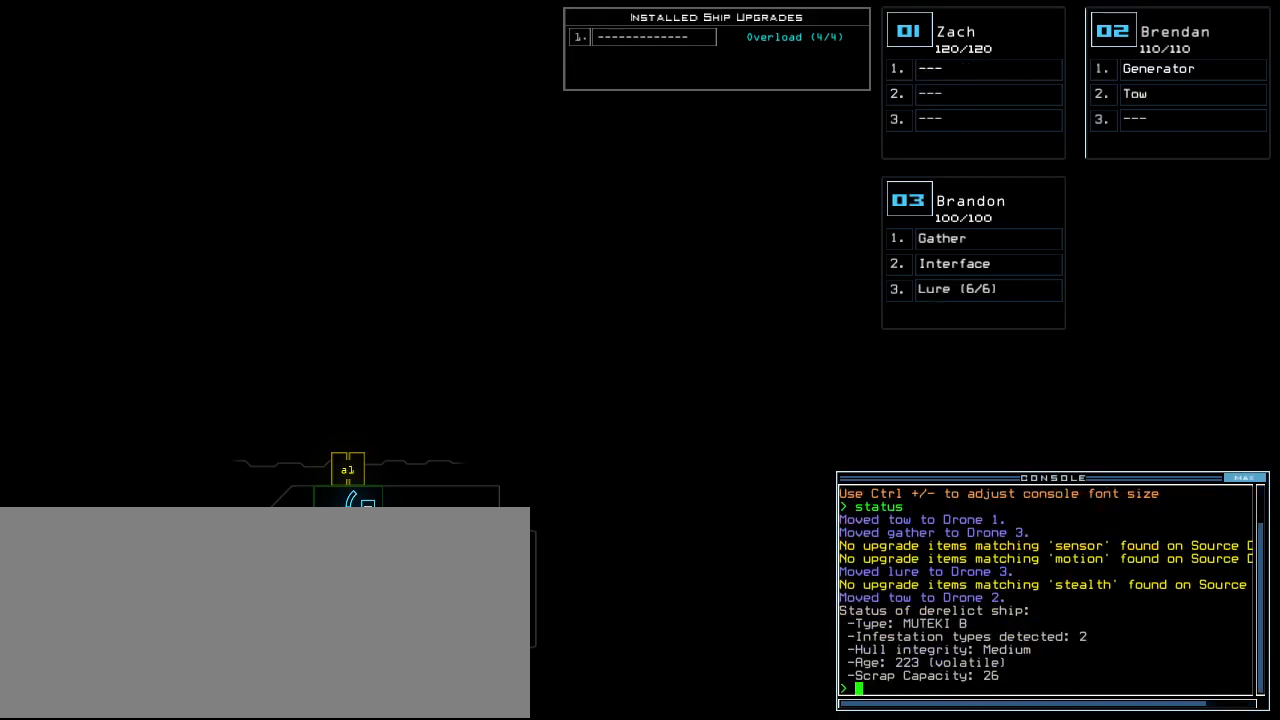
{"keys": [], "events": []}
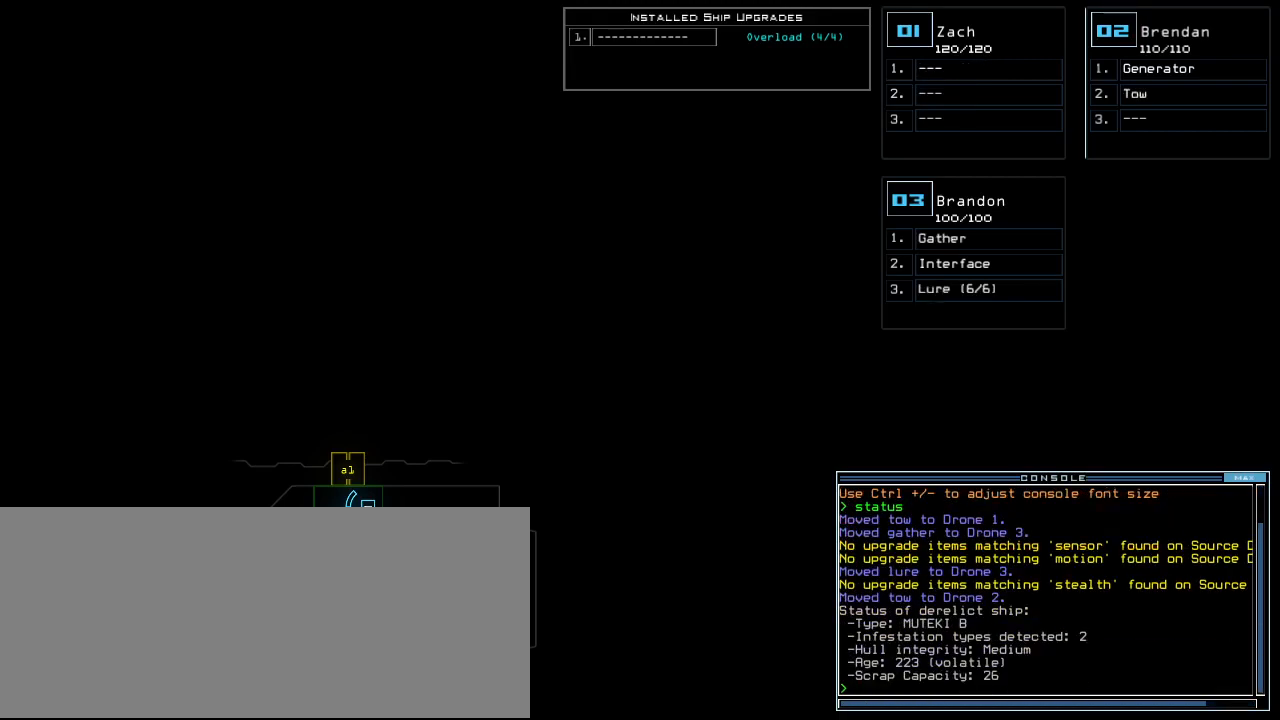
{"keys": ["up"], "events": [[420, "up", "down"]]}
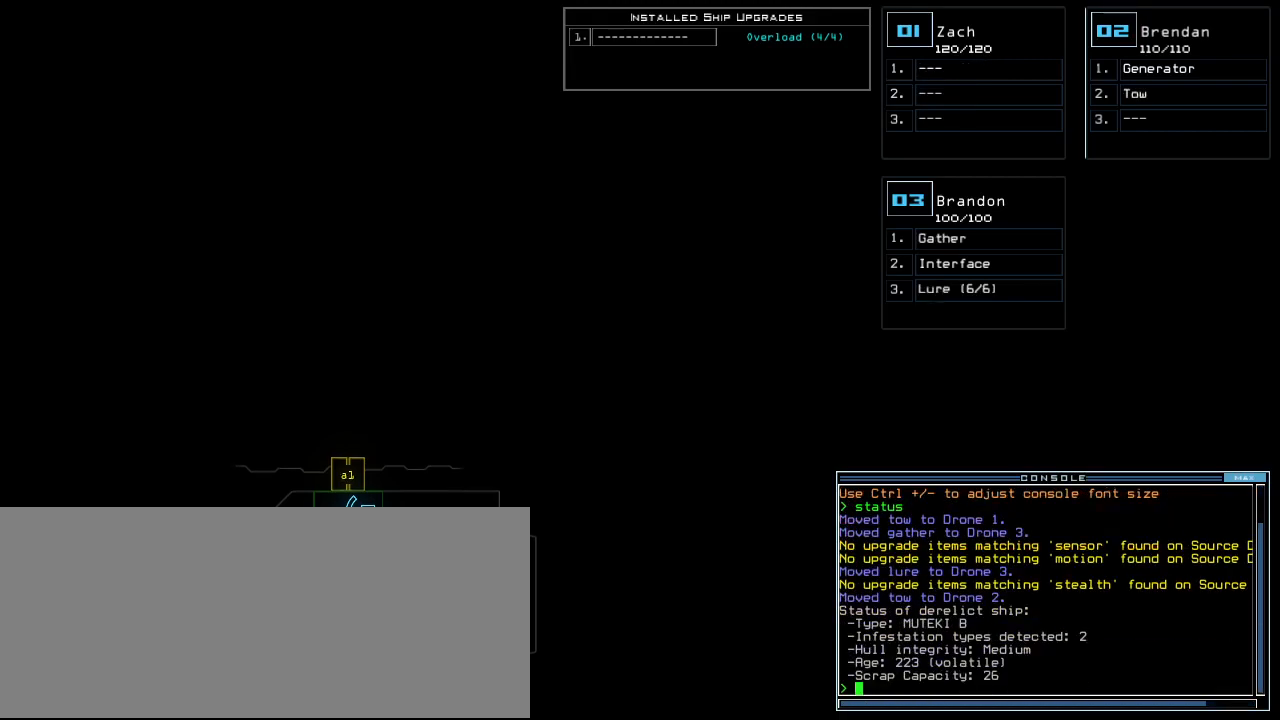
{"keys": [], "events": [[20, "up", "up"], [180, "left", "down"], [340, "left", "up"]]}
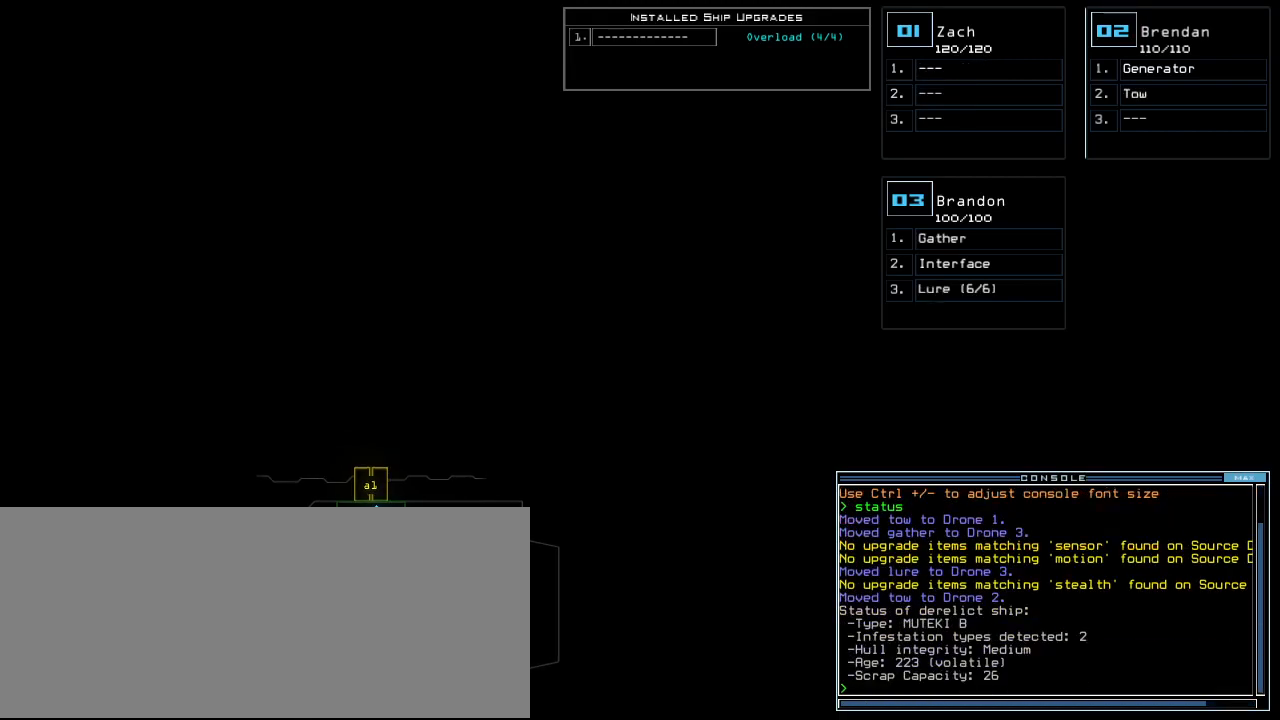
{"keys": [], "events": []}